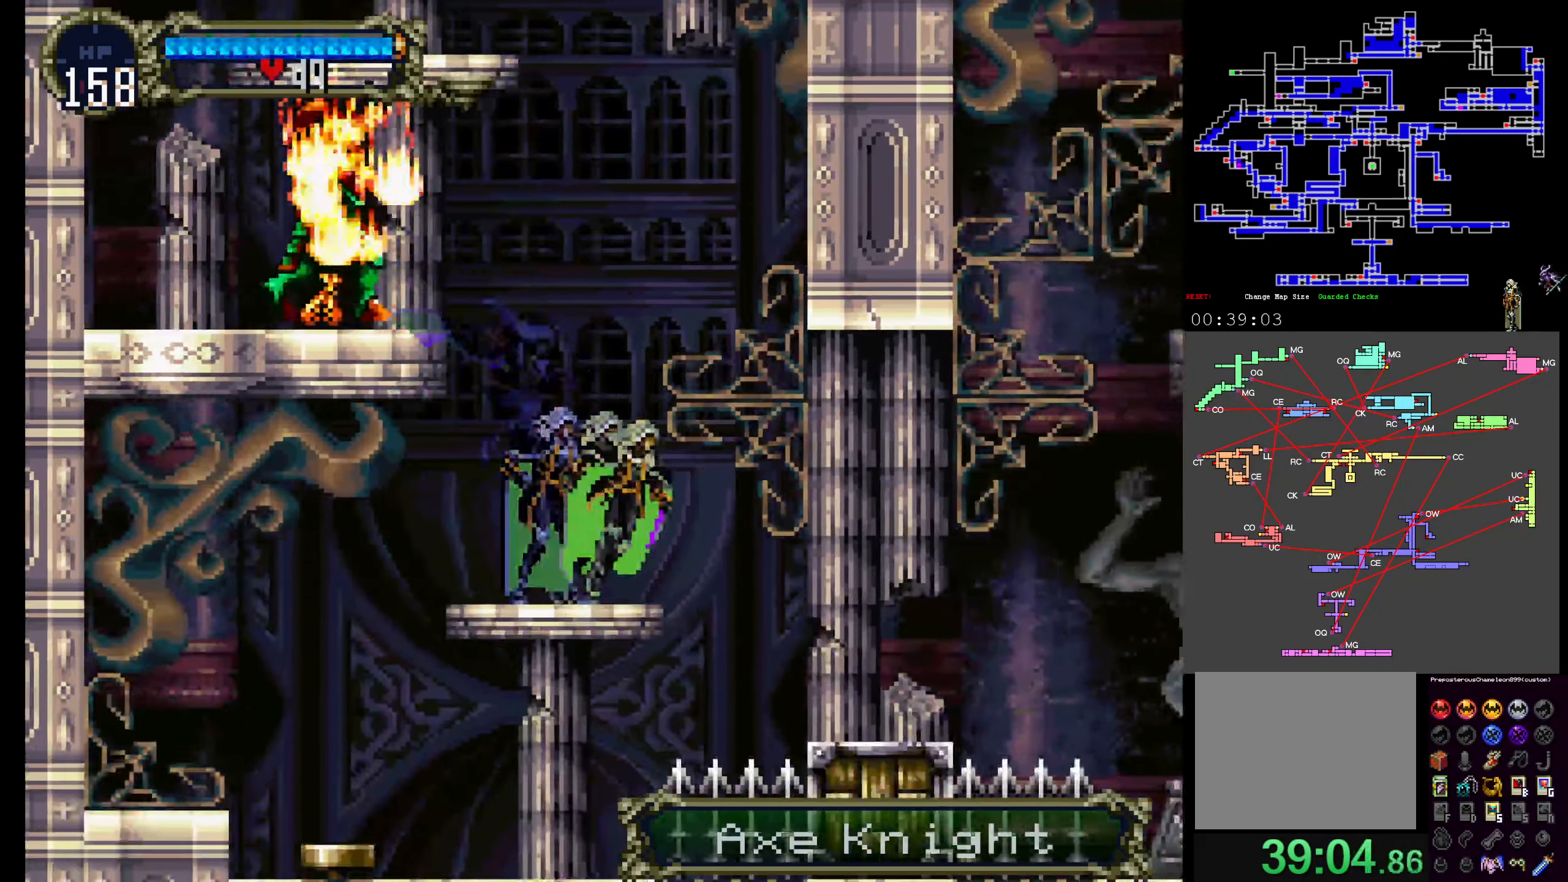
Gameplay with a controller (Xbox layout); each line is a JSON object with the inputs held at the frame after it (dt_ms = milliseconds from this image to that frame). "events" lists button and stick changes between this image and that frame as [ms after this image, input, new state], when the widget could be followed in between. Not read: DPAD_DOWN L3 R3 left_stick right_stick.
{"dt_ms": 500, "buttons": ["A"], "events": [[117, "R1", "up"], [400, "A", "down"]]}
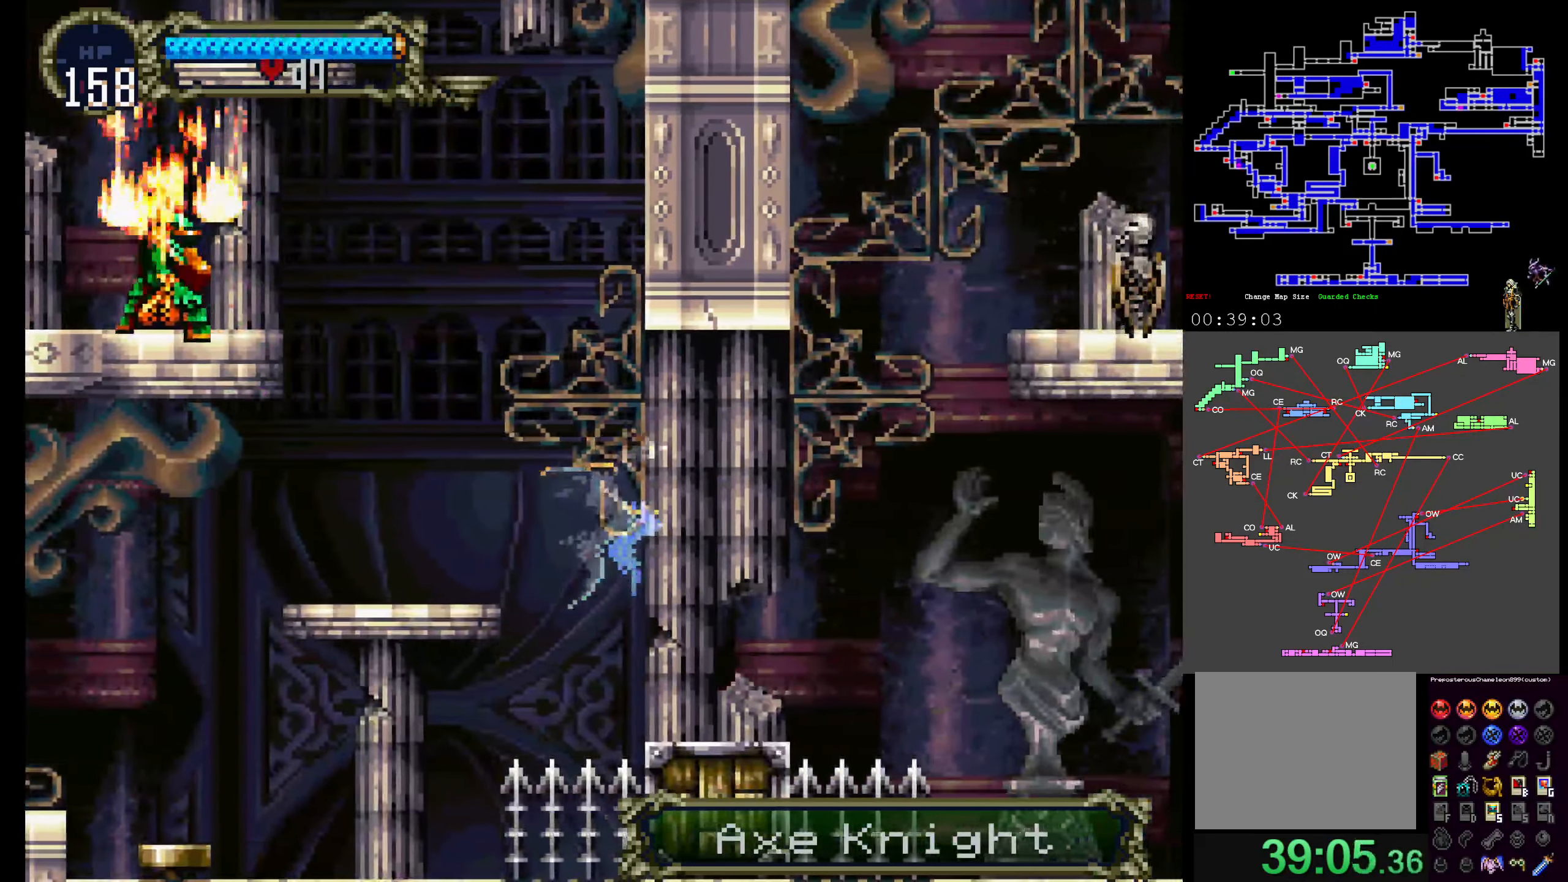
{"dt_ms": 500, "buttons": []}
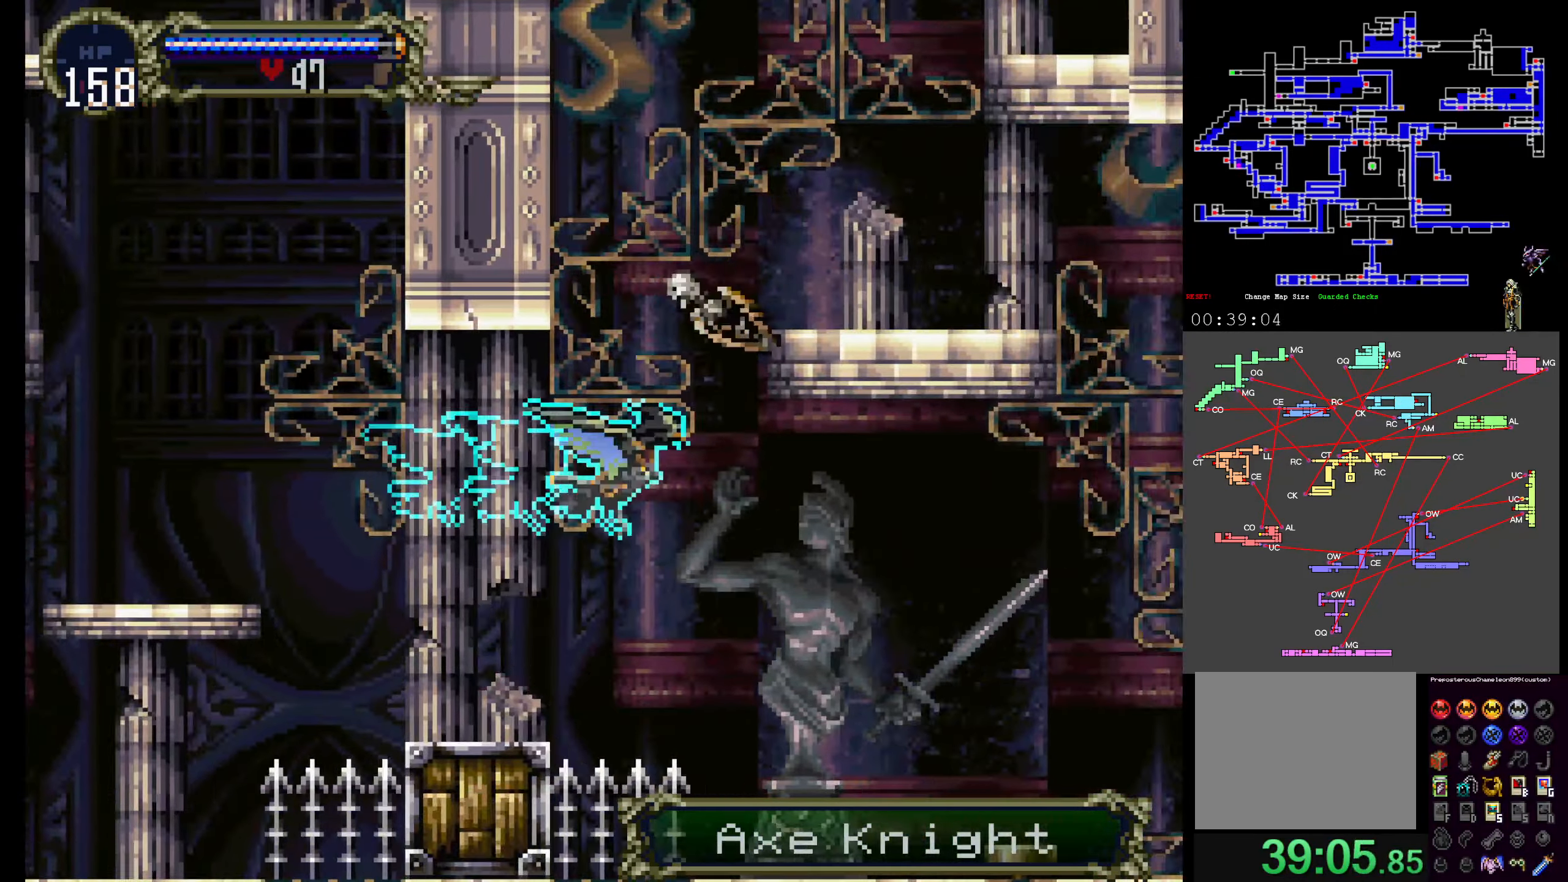
{"dt_ms": 500, "buttons": [], "events": []}
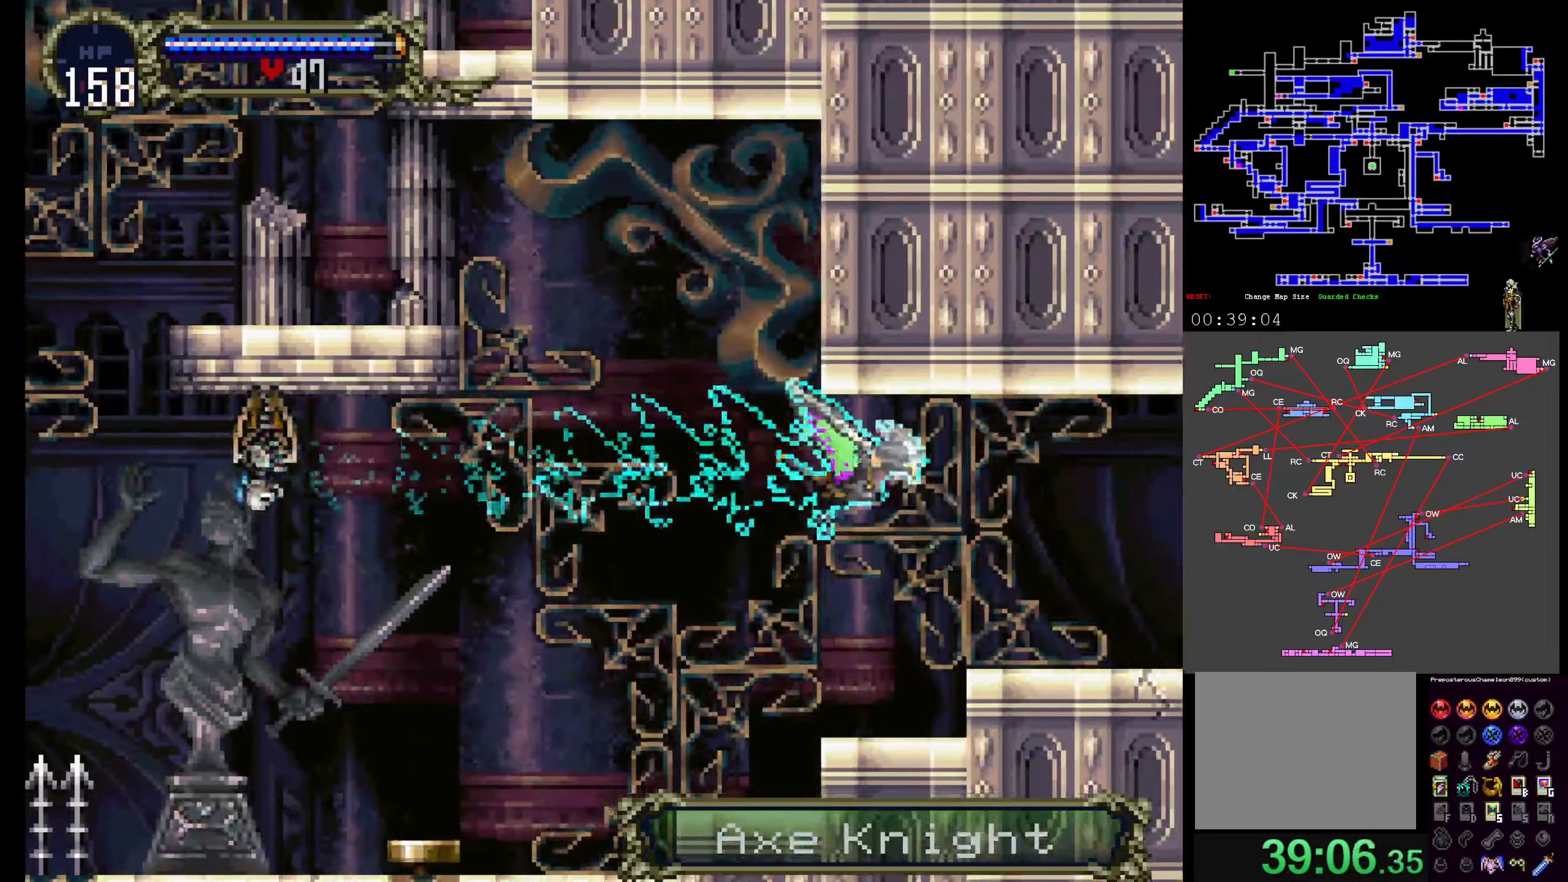
{"dt_ms": 500, "buttons": [], "events": []}
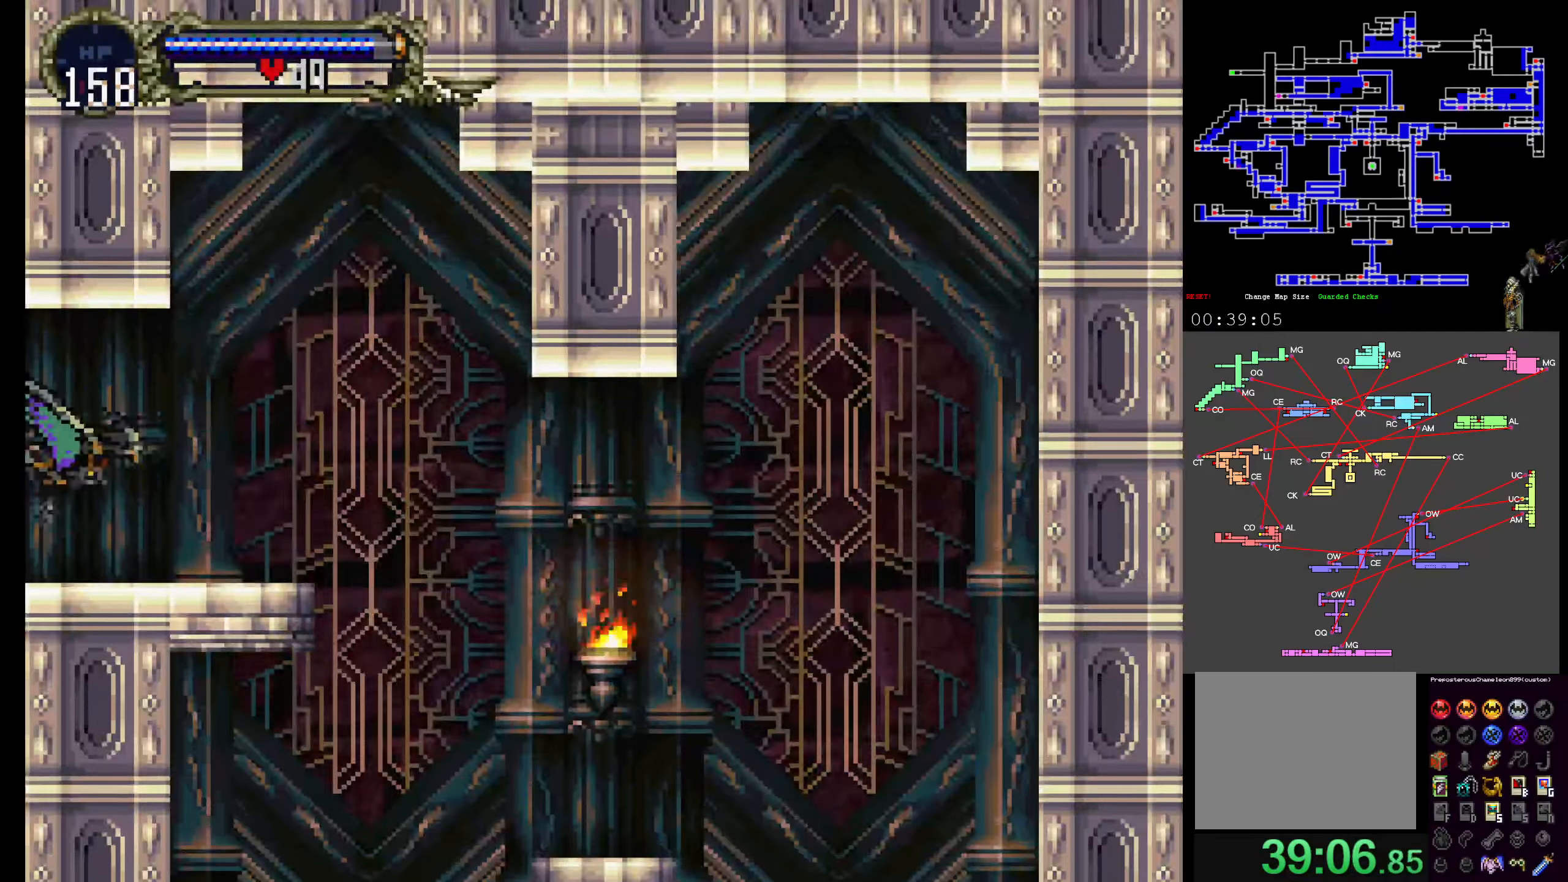
{"dt_ms": 500, "buttons": ["R1"], "events": [[484, "R1", "down"]]}
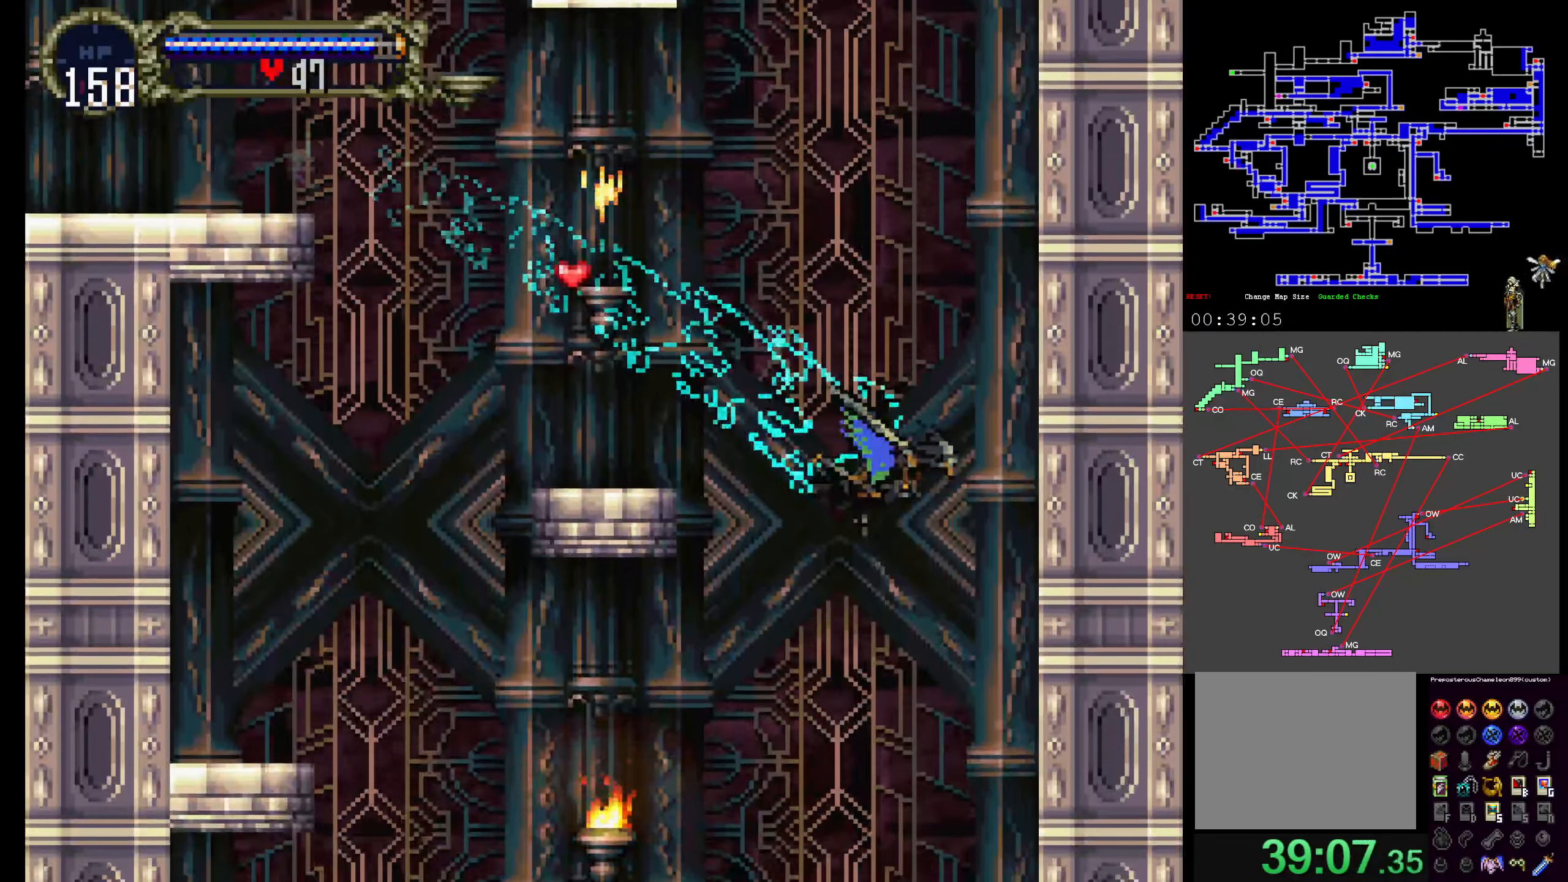
{"dt_ms": 1000, "buttons": []}
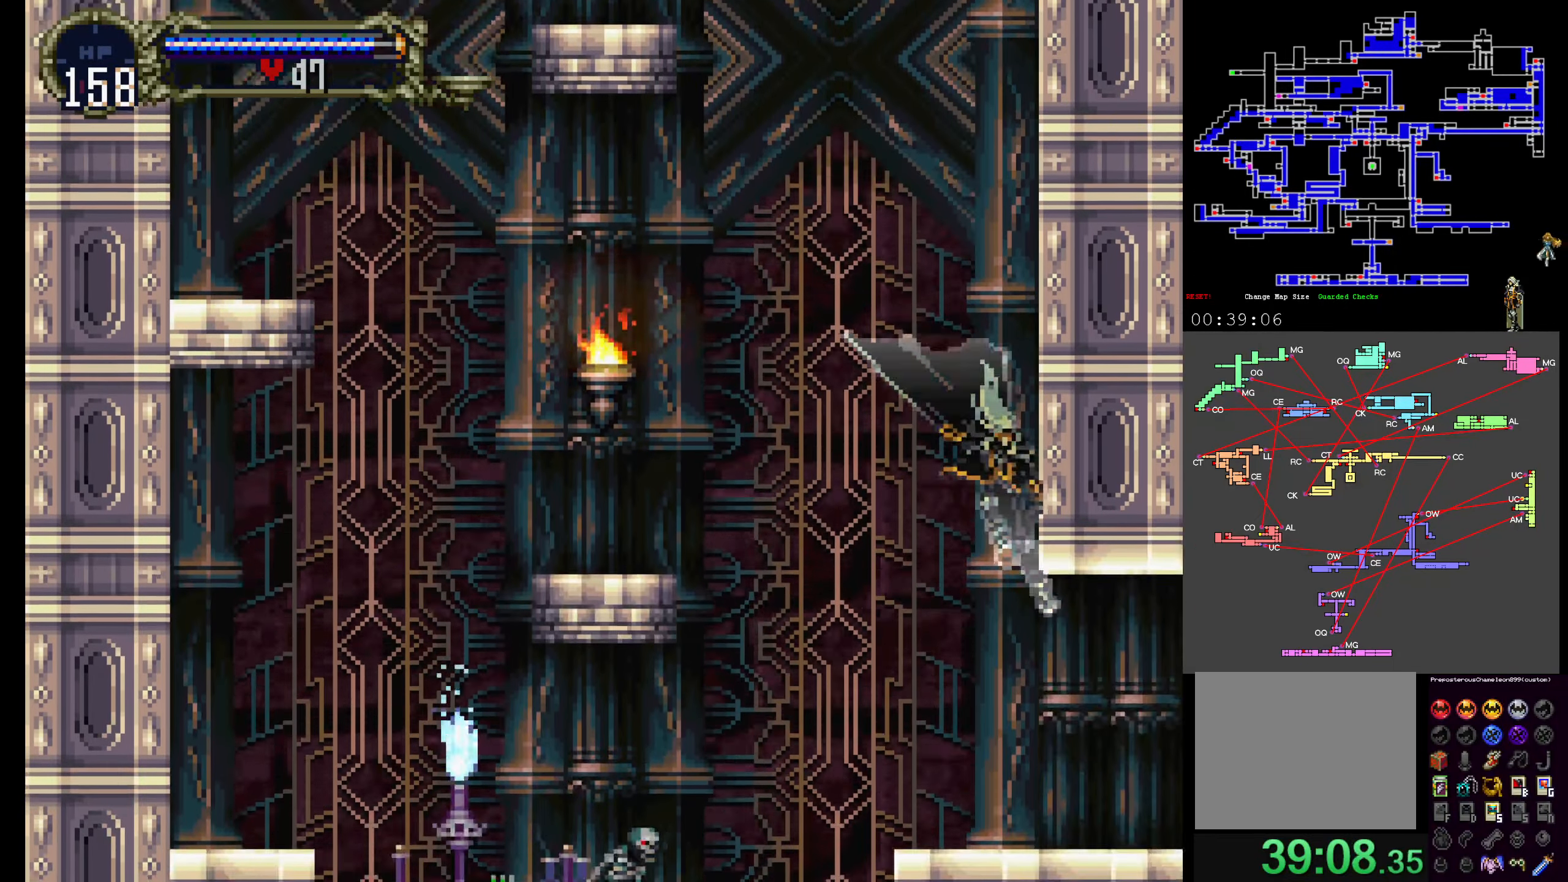
{"dt_ms": 1000, "buttons": ["Y"]}
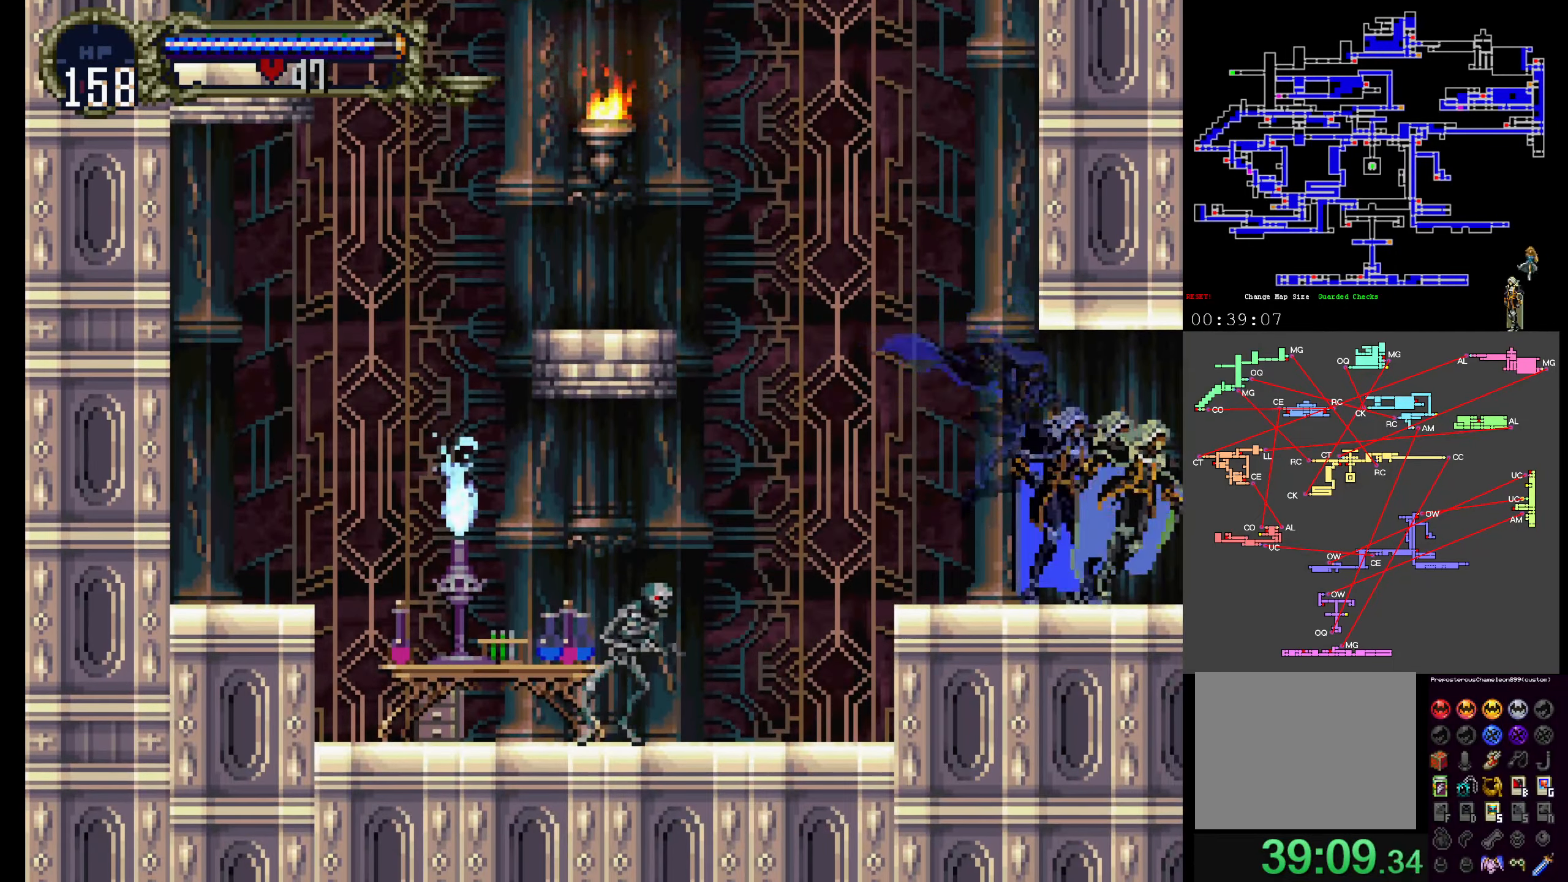
{"dt_ms": 500, "buttons": ["X"], "events": [[84, "X", "down"], [100, "Y", "up"], [184, "X", "up"], [184, "Y", "down"], [284, "X", "down"], [300, "Y", "up"], [400, "Y", "down"], [417, "X", "up"], [484, "X", "down"], [500, "Y", "up"]]}
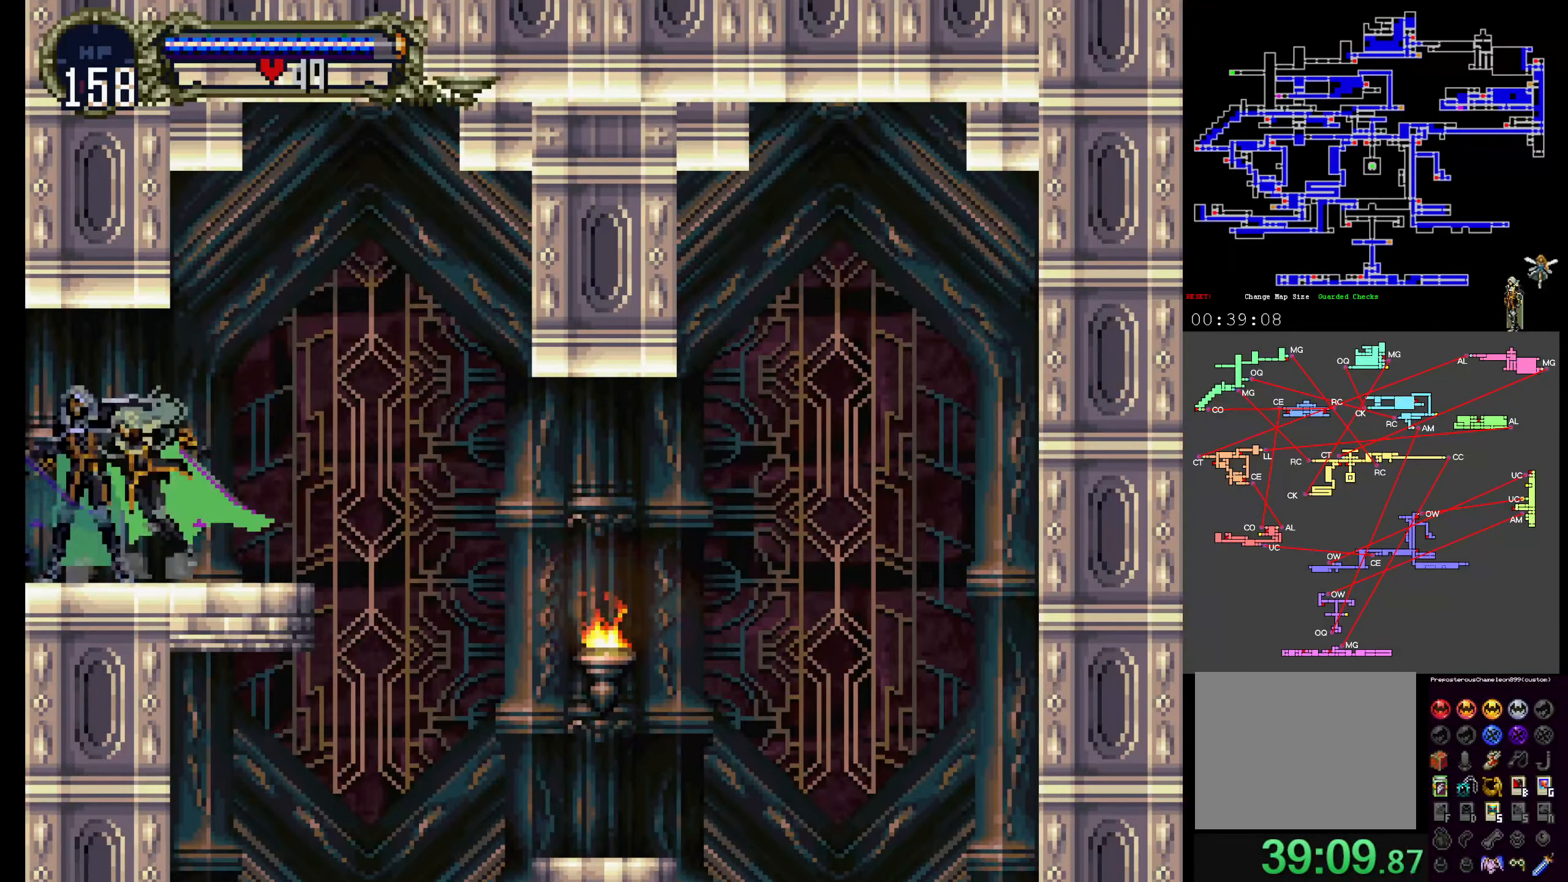
{"dt_ms": 1000, "buttons": []}
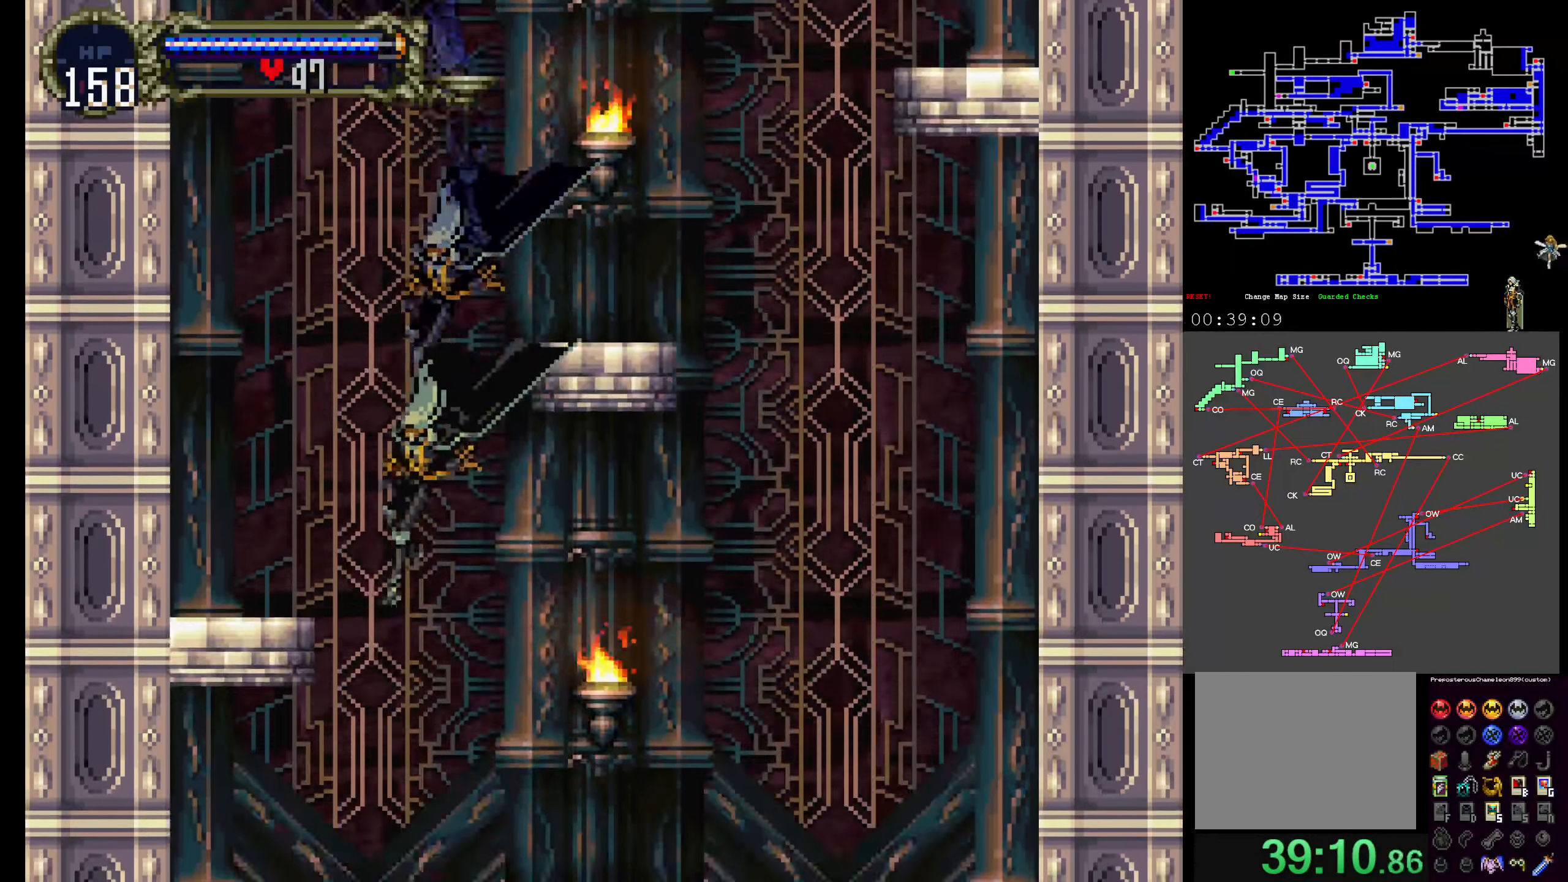
{"dt_ms": 1000, "buttons": []}
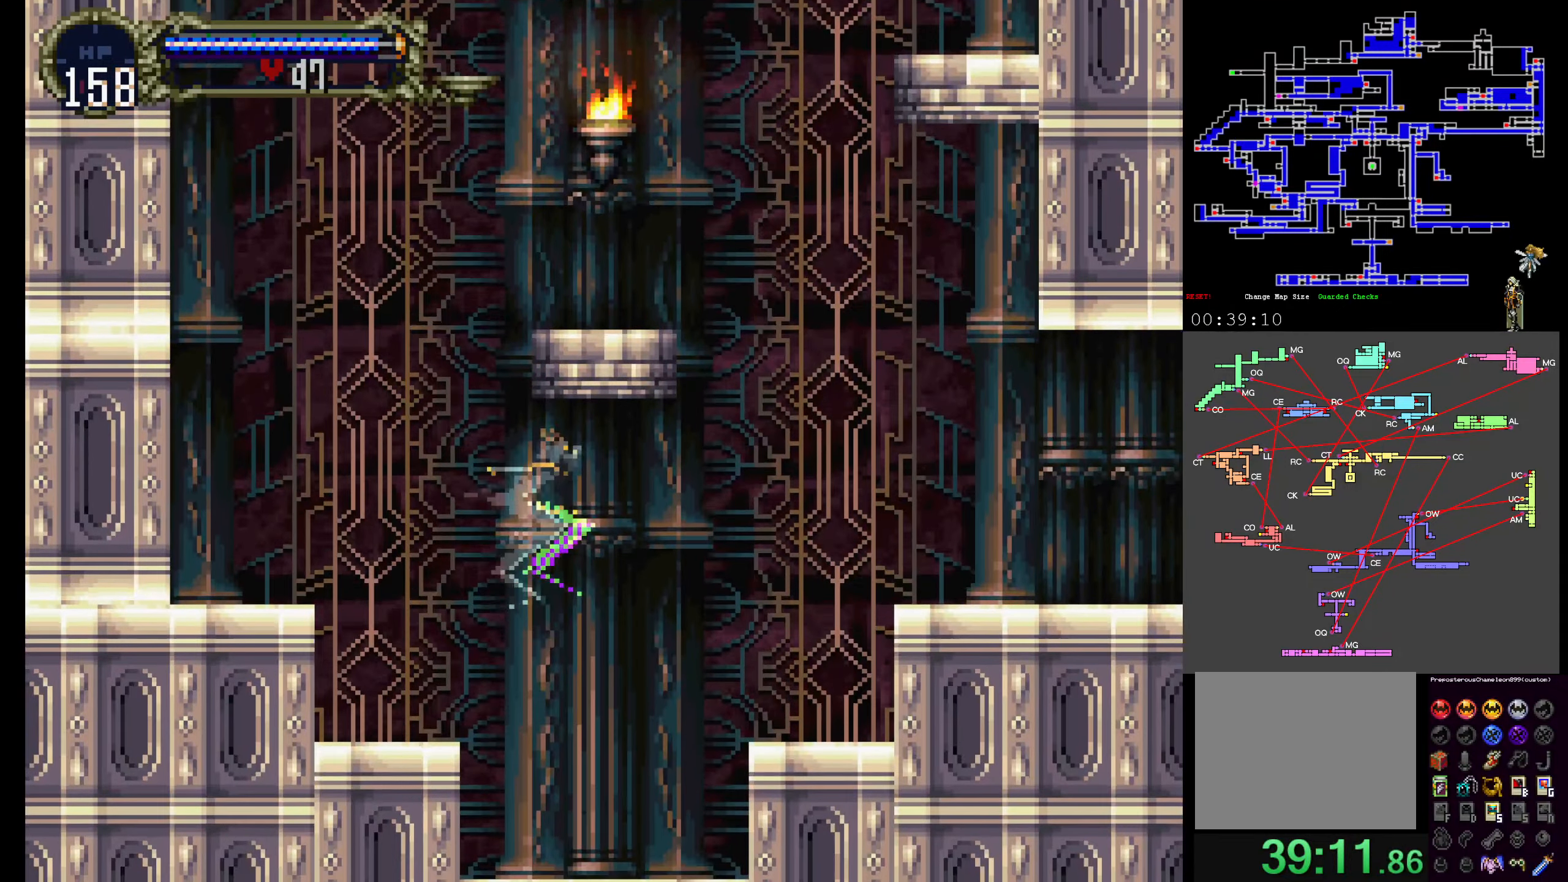
{"dt_ms": 500, "buttons": [], "events": [[66, "A", "down"], [116, "DPAD_UP", "down"], [250, "DPAD_UP", "up"], [416, "A", "up"]]}
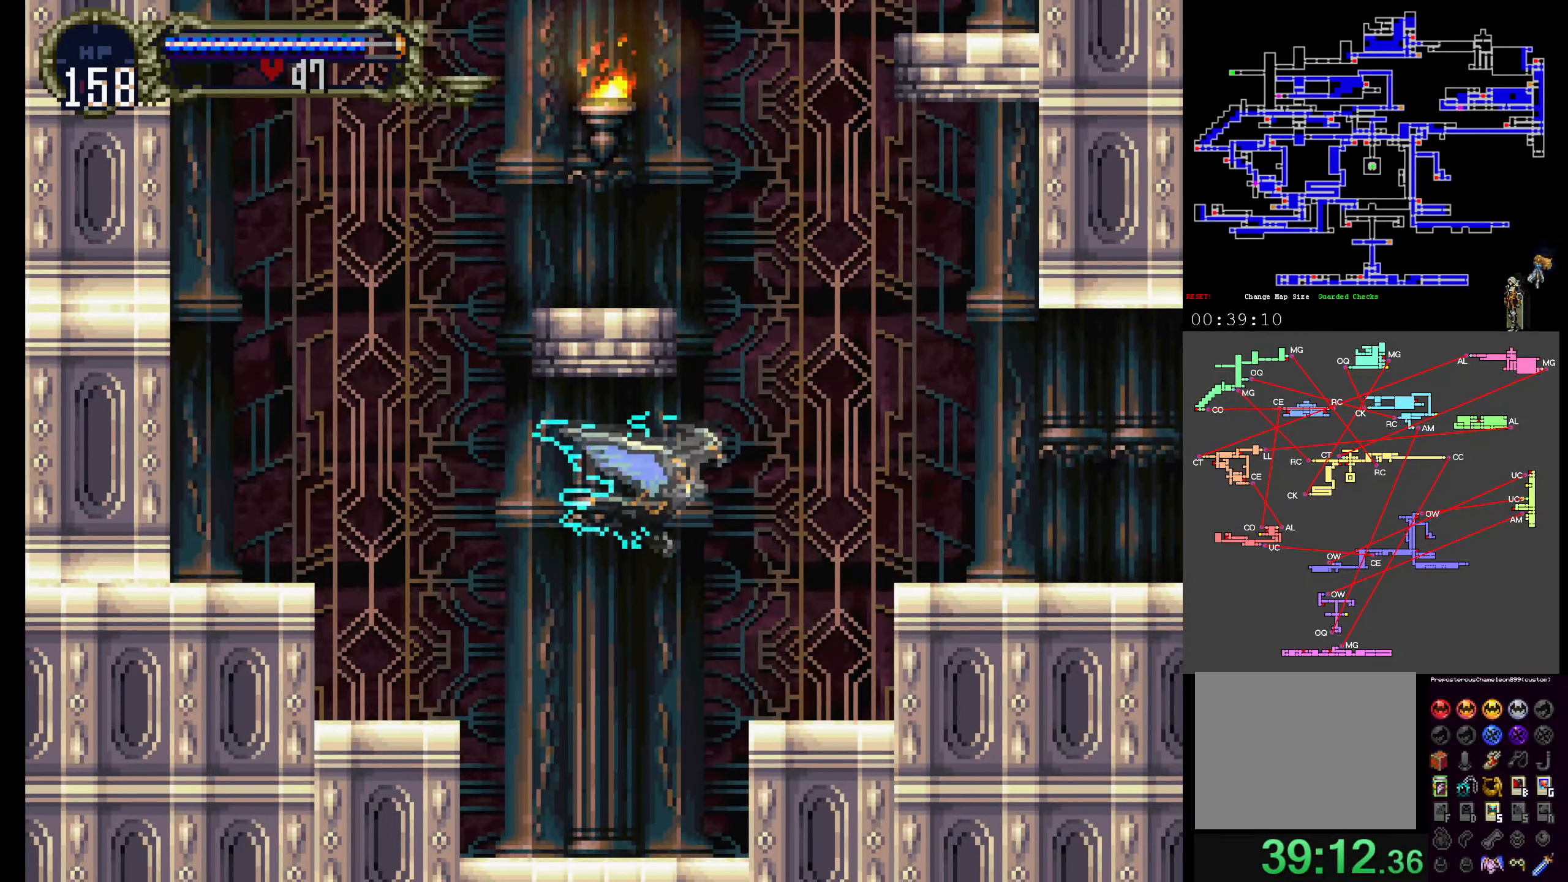
{"dt_ms": 500, "buttons": [], "events": []}
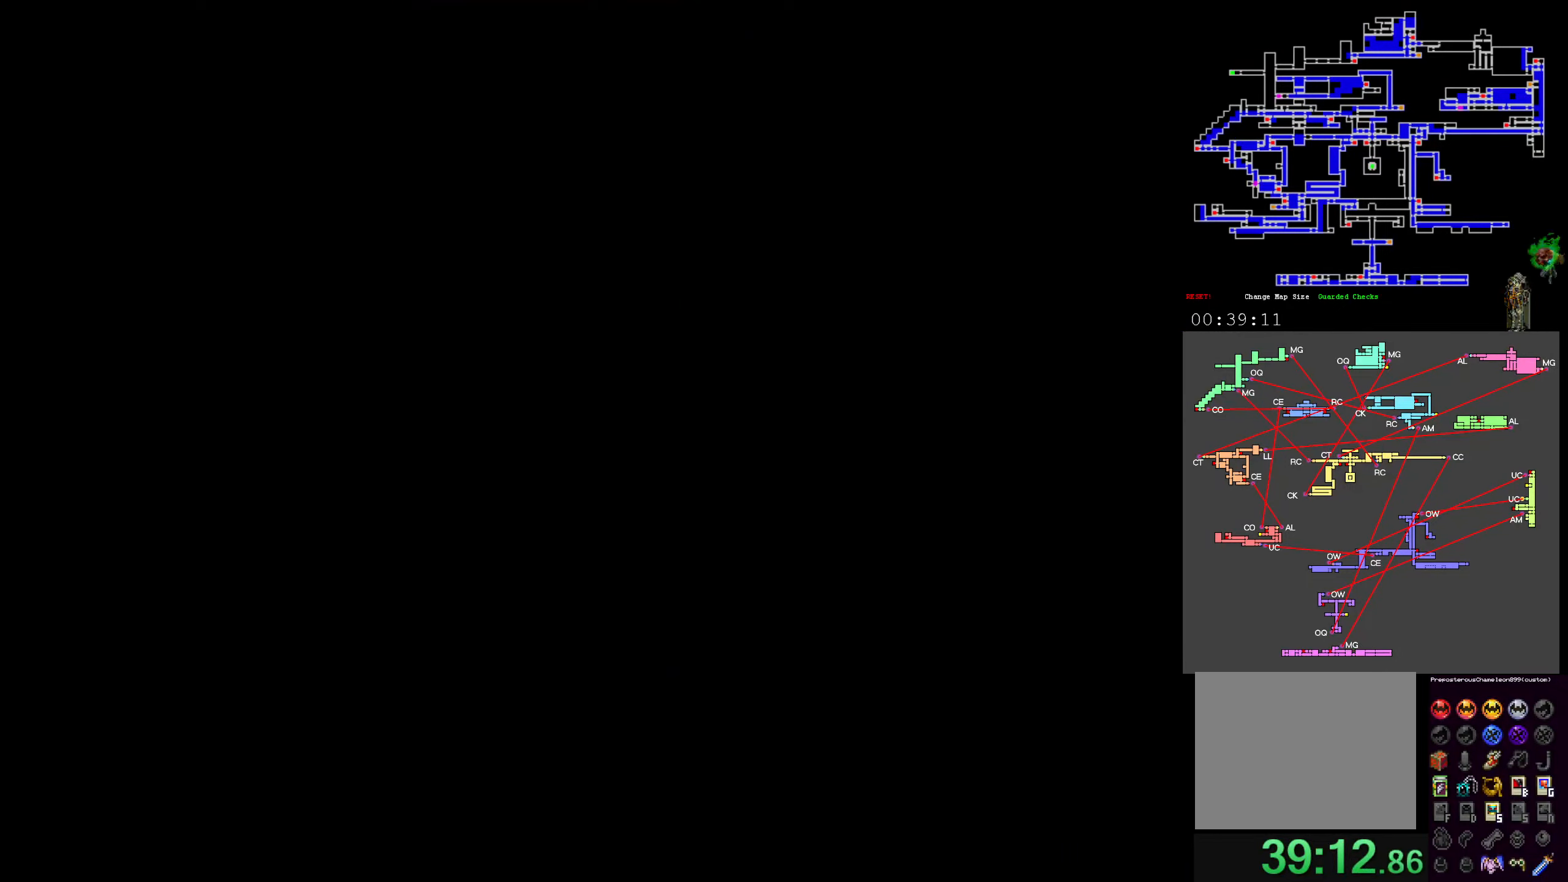
{"dt_ms": 500, "buttons": [], "events": []}
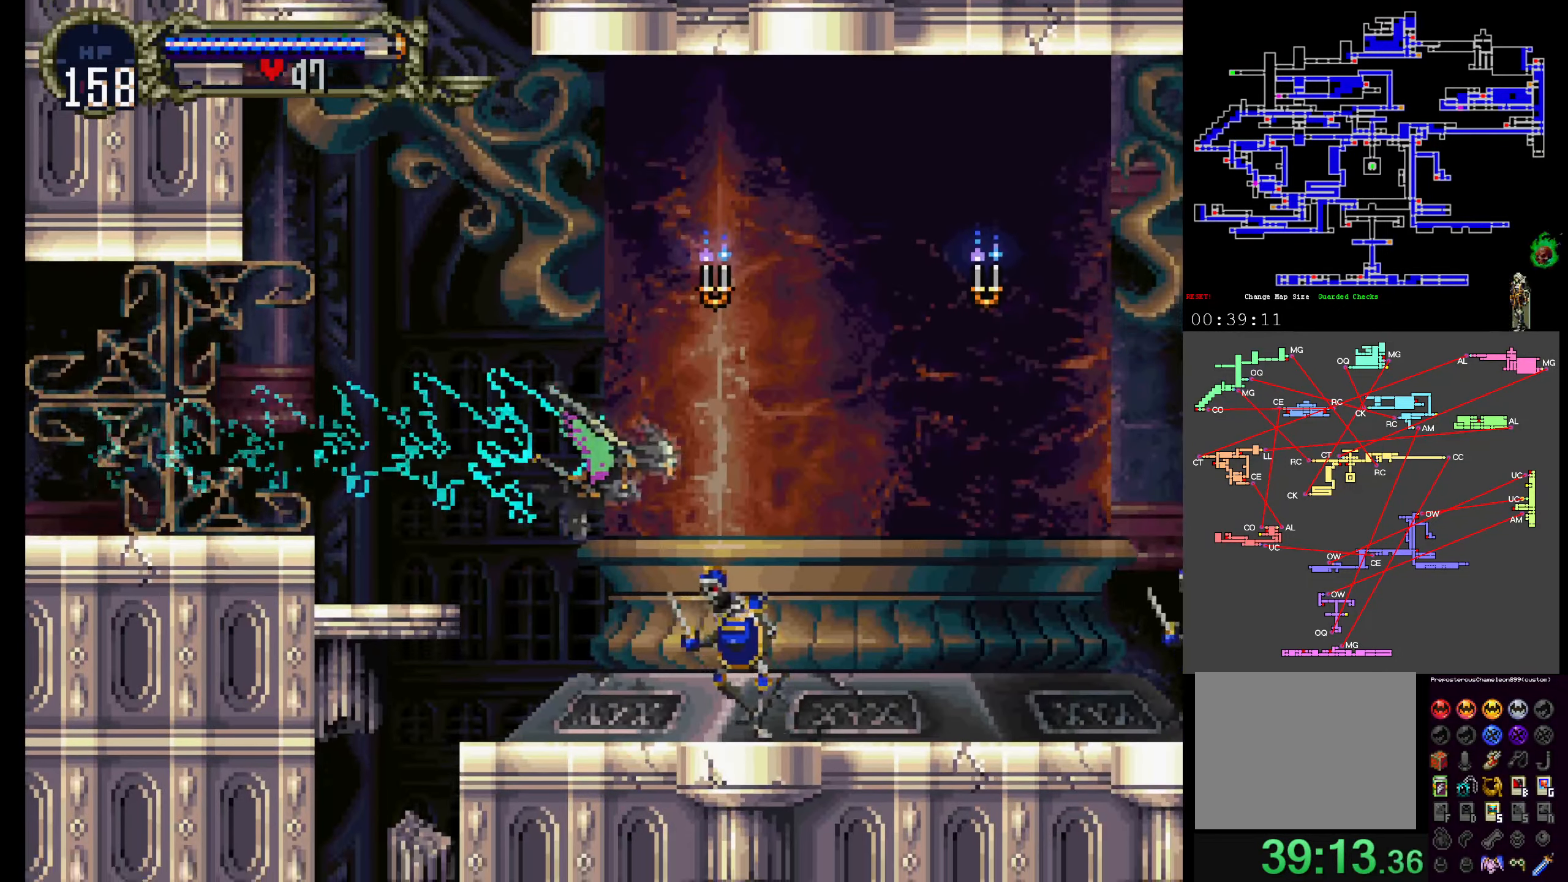
{"dt_ms": 500, "buttons": [], "events": []}
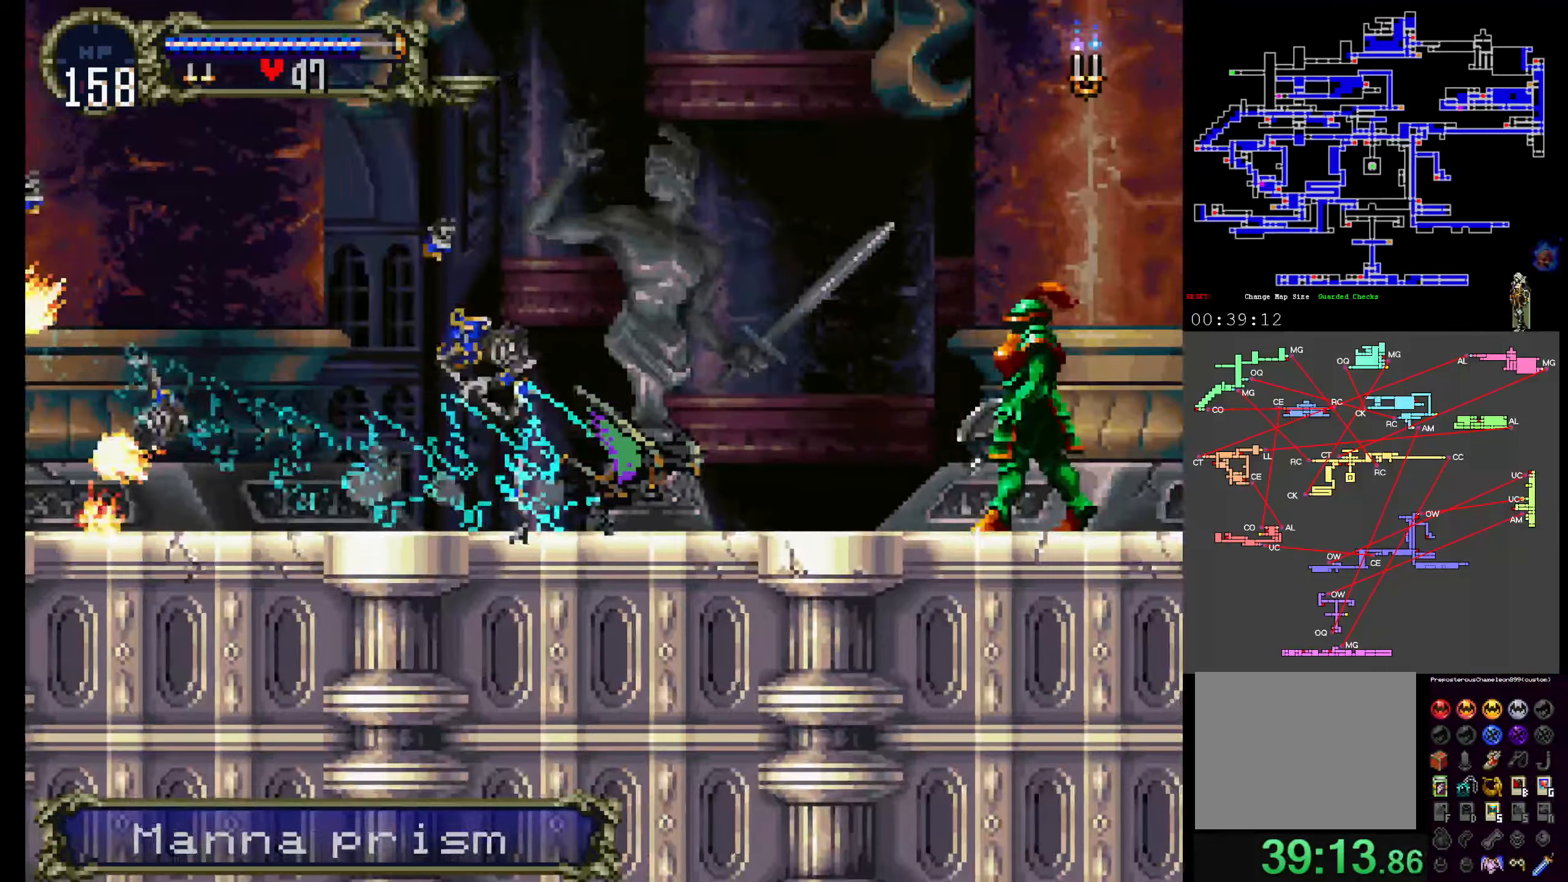
{"dt_ms": 500, "buttons": [], "events": []}
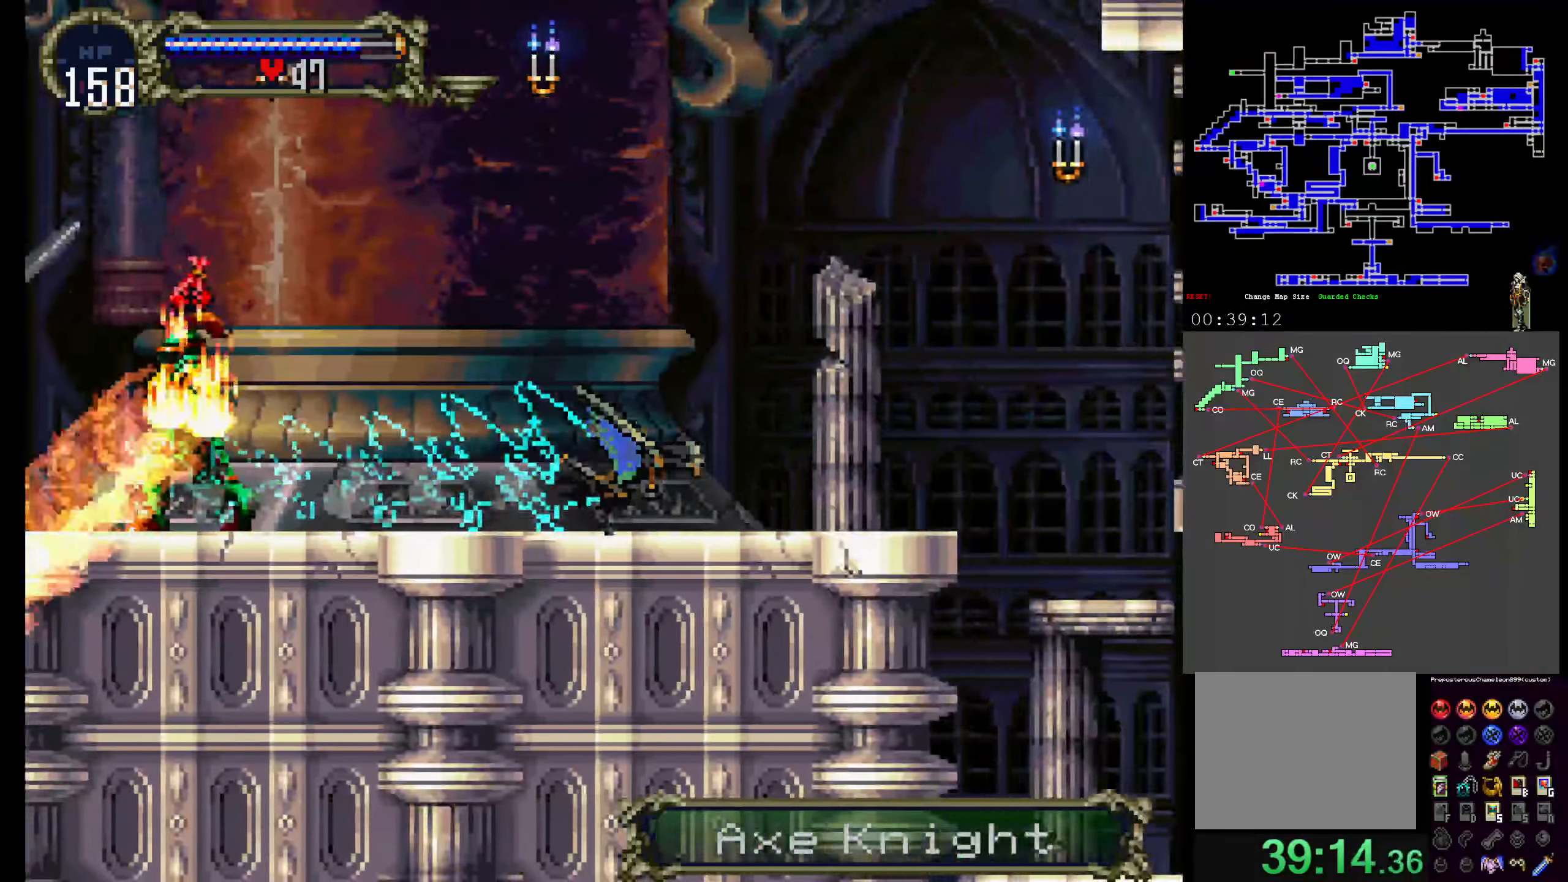
{"dt_ms": 500, "buttons": [], "events": []}
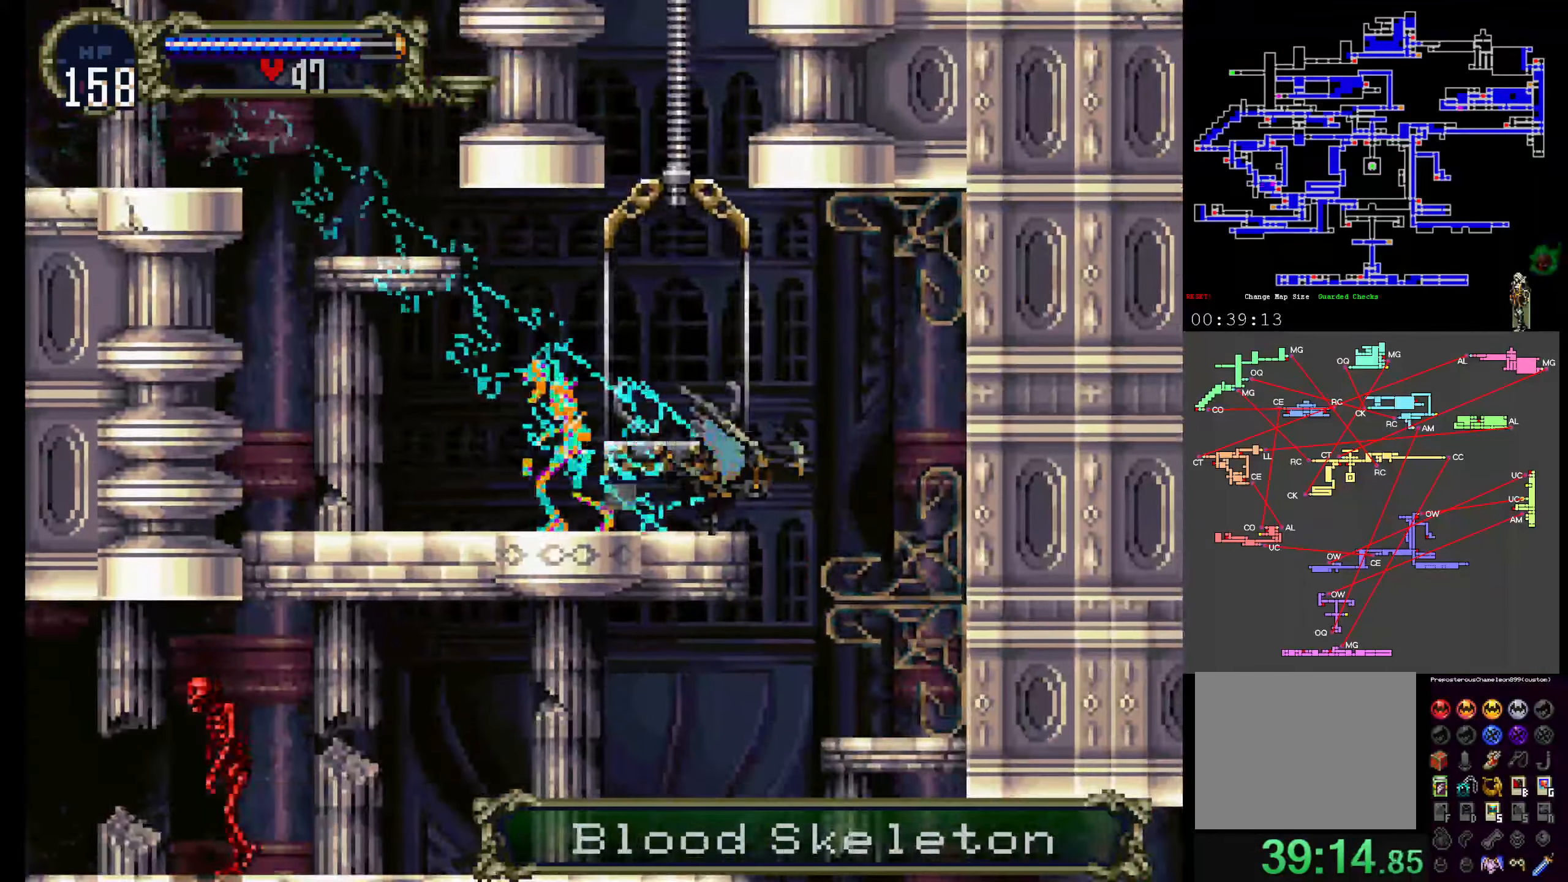
{"dt_ms": 500, "buttons": [], "events": []}